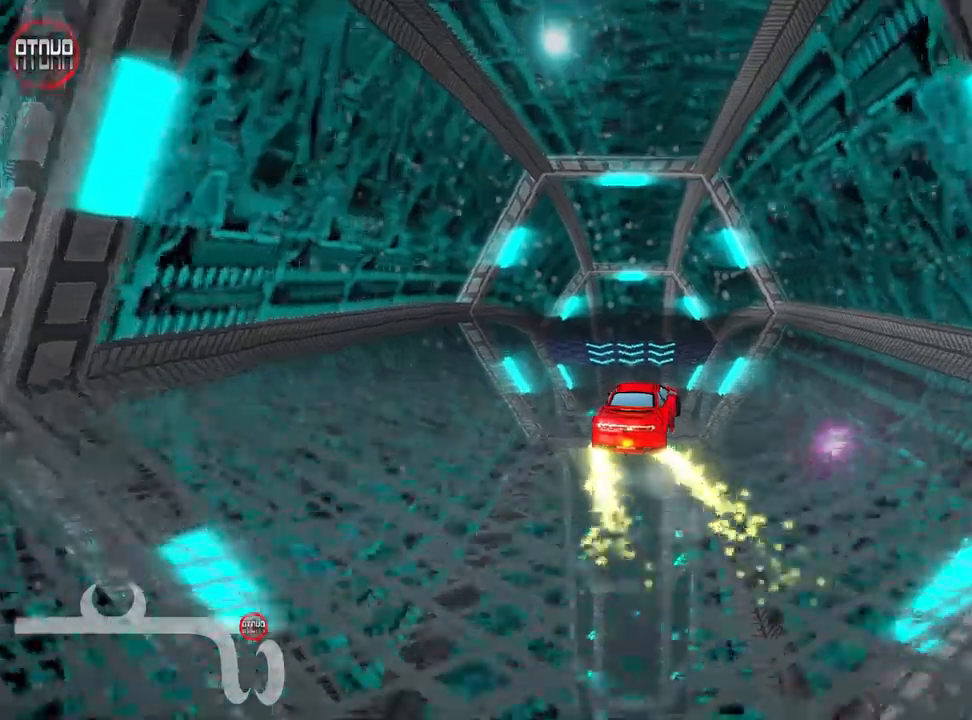
Gameplay with keyboard; each line is a JSON object with the keys held at the frame after it. "events" lists presses ("down") and releases ("up") of "down", "fire", "flag", "left", "look", "nitro", "right", "skid" and "up" between this image and that frame as [ms after this image, input, new state], when the widget could be followed in between. No other keys are recorded. Mouse input is not recorded. Key names are as the overlay labels them; some are game actions (e.g. jump) rather than physical keys. Not read: other_keys.
{"keys": ["left", "skid", "up"], "events": []}
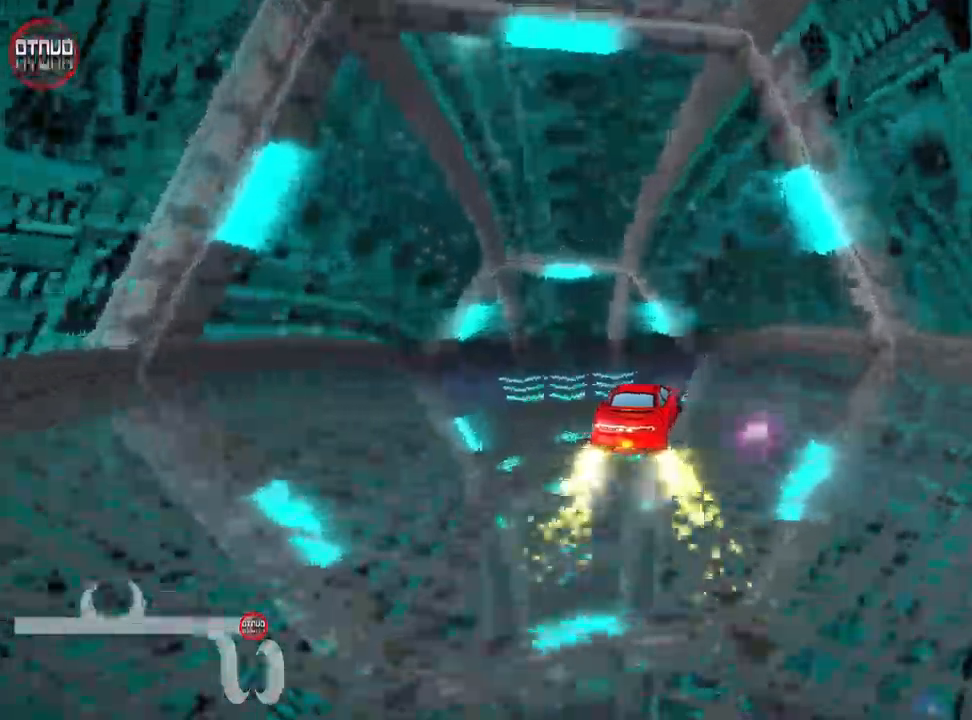
{"keys": ["up"], "events": [[16, "skid", "up"], [500, "left", "up"]]}
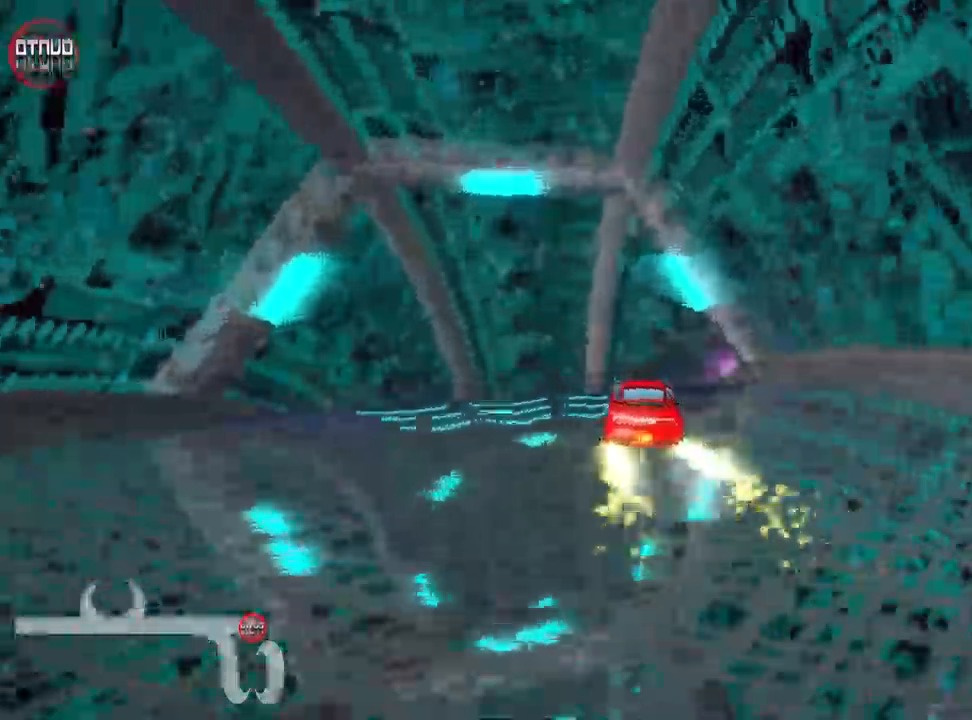
{"keys": ["up"], "events": [[166, "nitro", "down"], [266, "nitro", "up"]]}
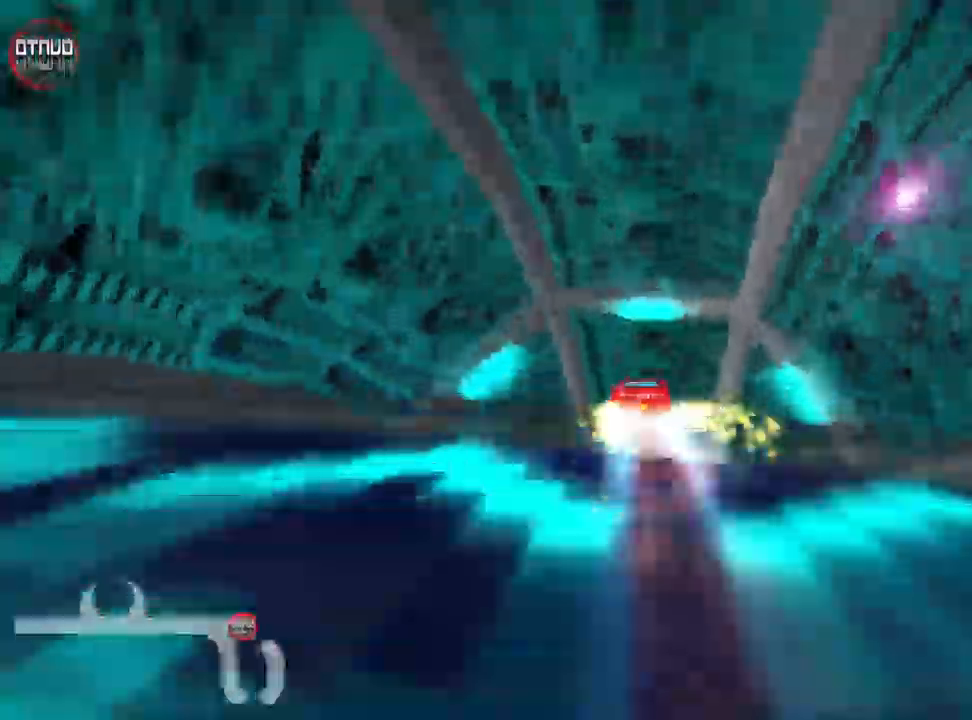
{"keys": ["right", "up"], "events": [[366, "right", "down"]]}
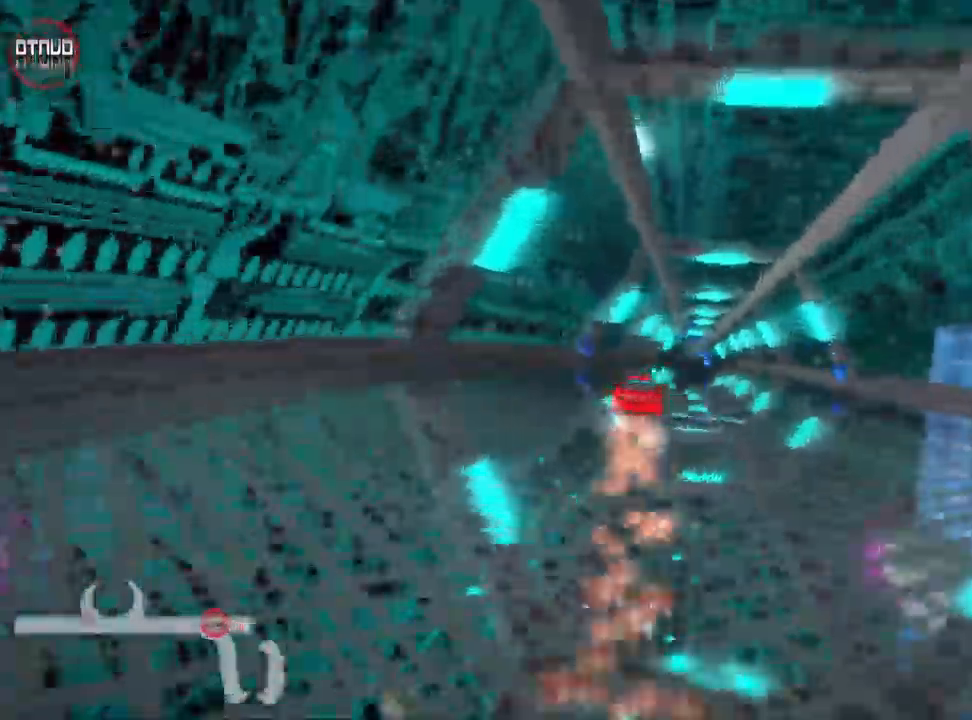
{"keys": ["up"], "events": [[33, "right", "up"]]}
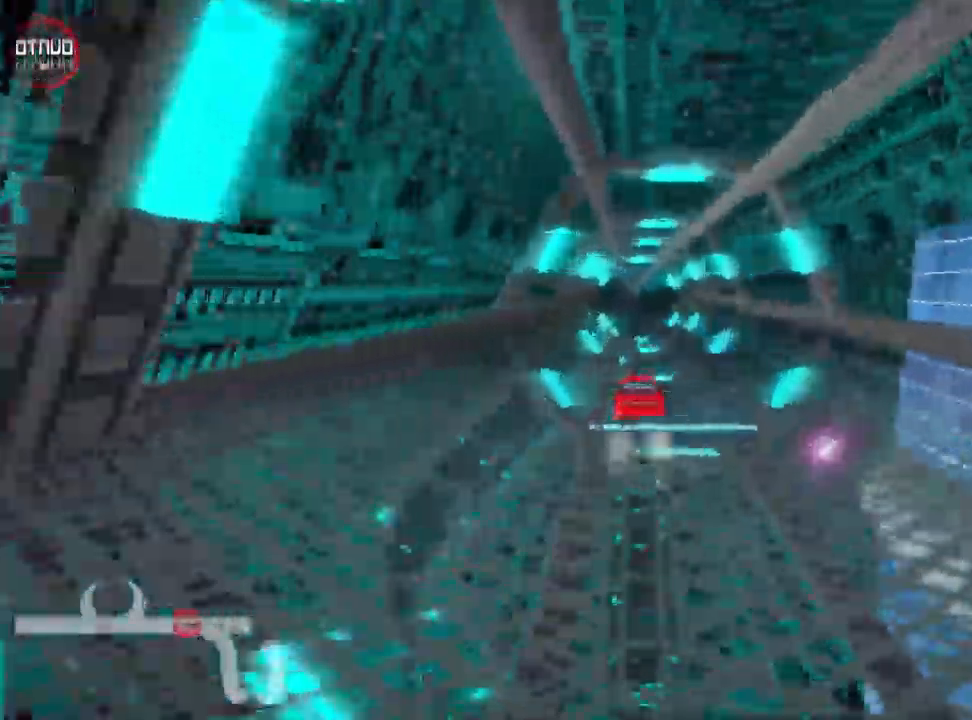
{"keys": ["up"], "events": []}
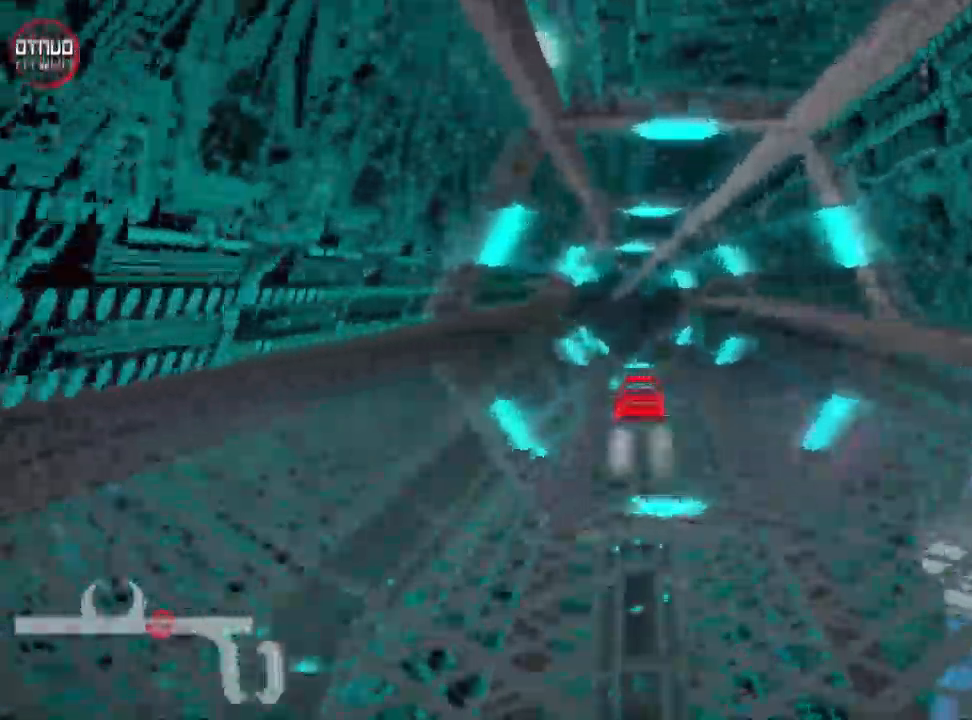
{"keys": [], "events": [[216, "up", "up"]]}
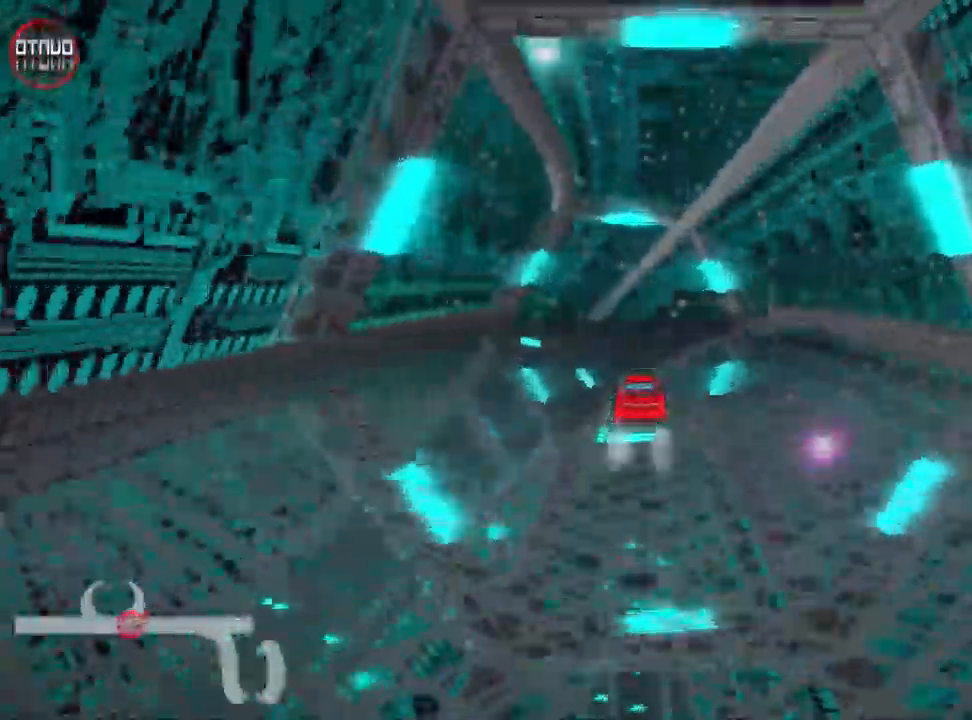
{"keys": ["right", "skid"], "events": [[33, "skid", "down"], [83, "left", "down"], [233, "left", "up"], [400, "right", "down"]]}
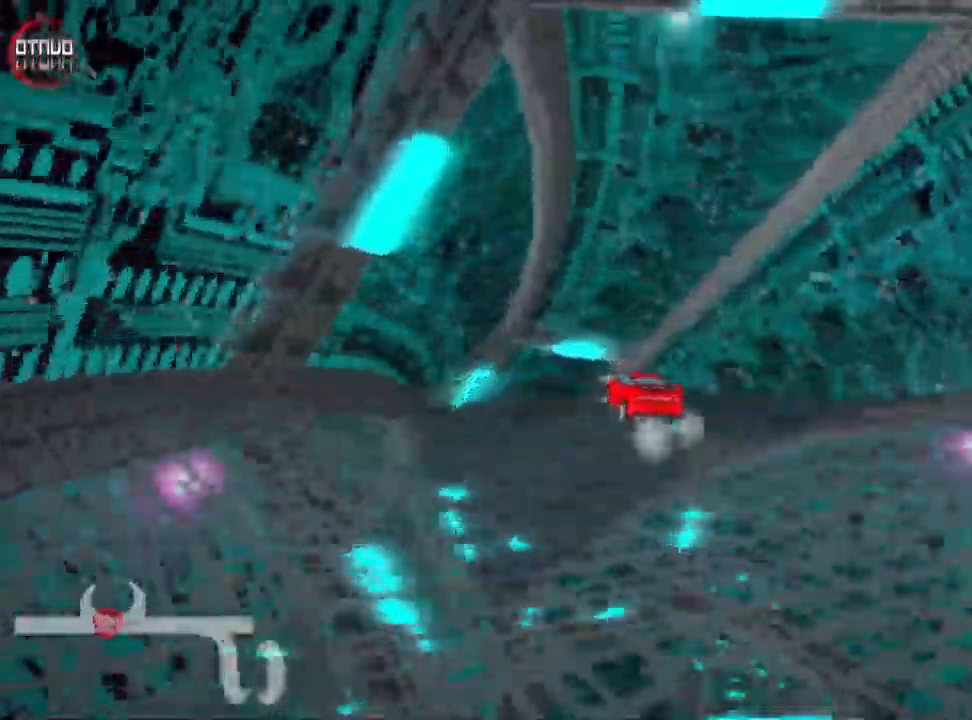
{"keys": ["left", "skid"], "events": [[66, "left", "down"], [116, "right", "up"]]}
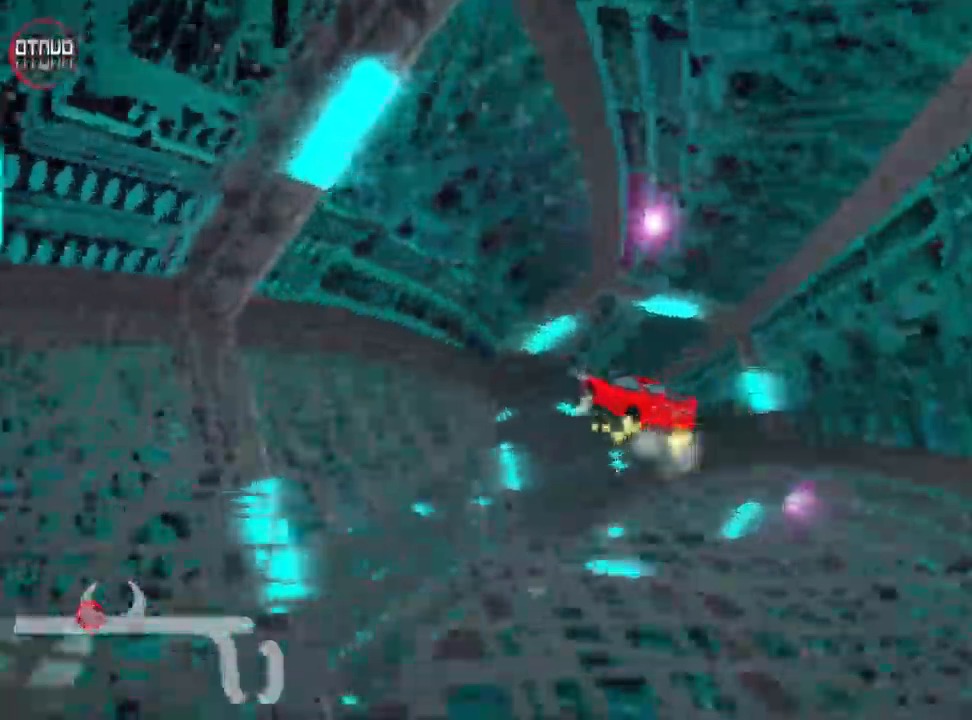
{"keys": ["left", "right", "skid", "up"], "events": [[83, "up", "down"], [200, "right", "down"], [250, "left", "up"], [483, "left", "down"]]}
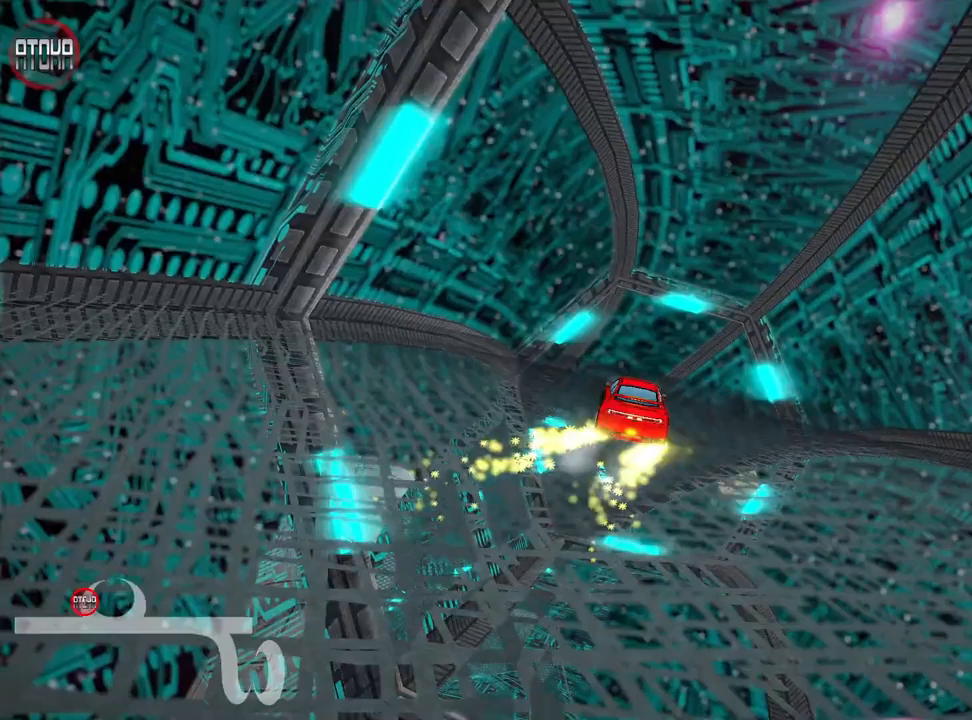
{"keys": ["left", "skid", "up"], "events": [[17, "right", "up"]]}
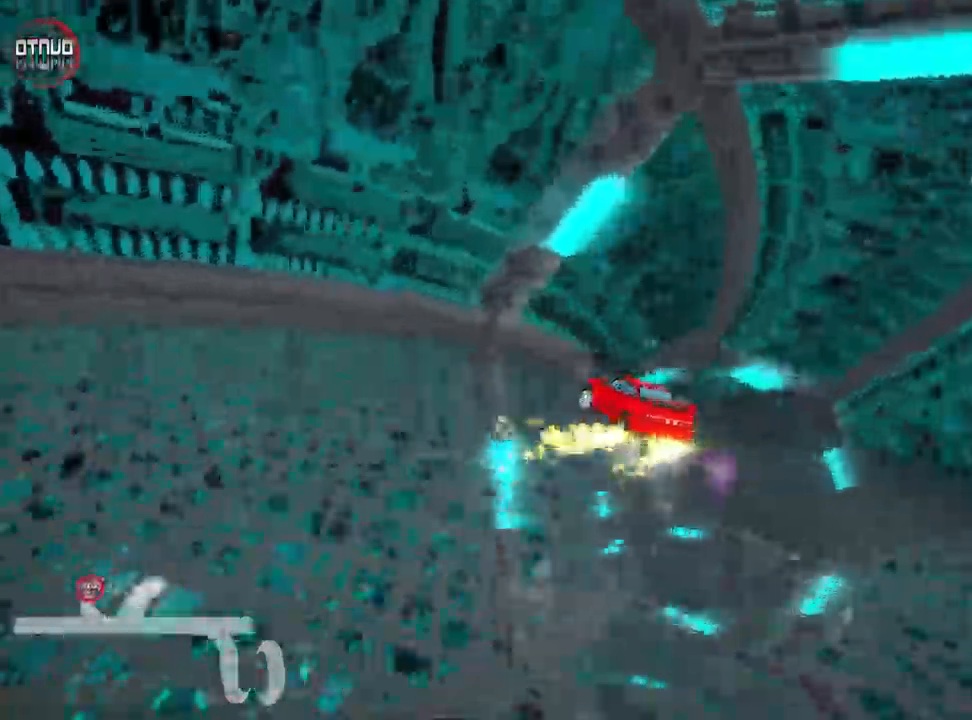
{"keys": ["right", "skid", "up"], "events": [[83, "left", "up"], [100, "right", "down"]]}
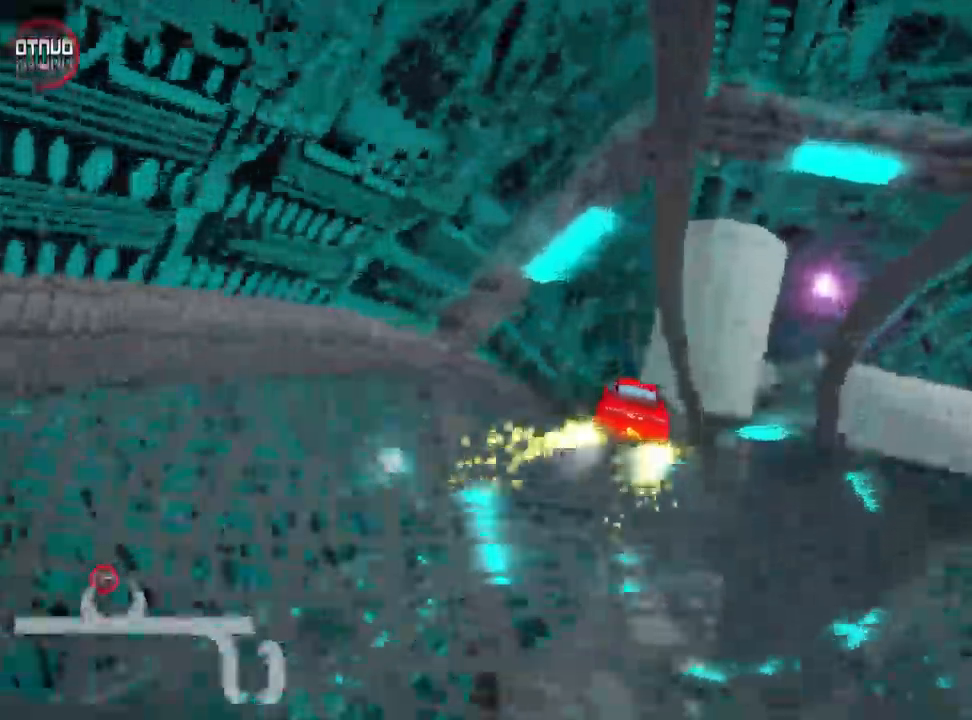
{"keys": ["right", "up"], "events": [[167, "skid", "up"]]}
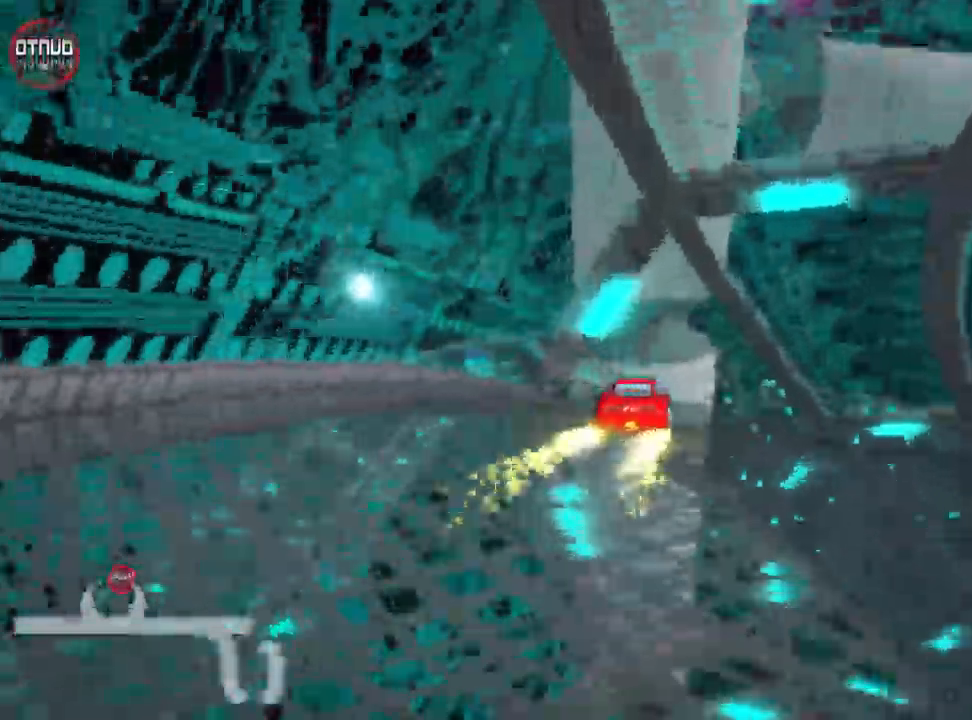
{"keys": ["right", "skid", "up"], "events": [[100, "skid", "down"]]}
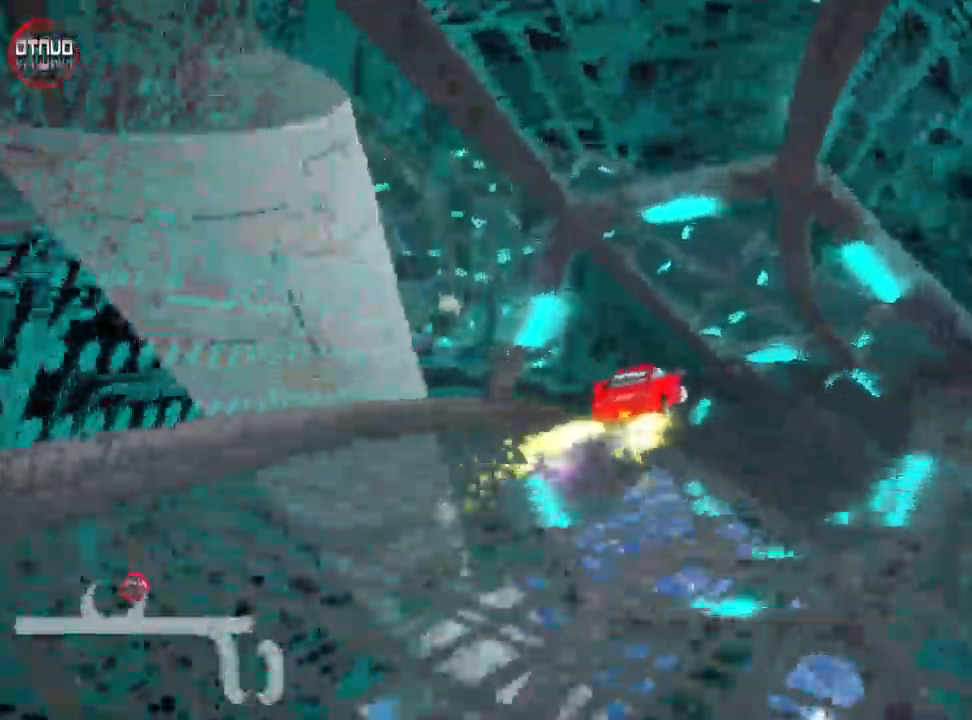
{"keys": ["left", "skid", "up"], "events": [[50, "left", "down"], [83, "right", "up"]]}
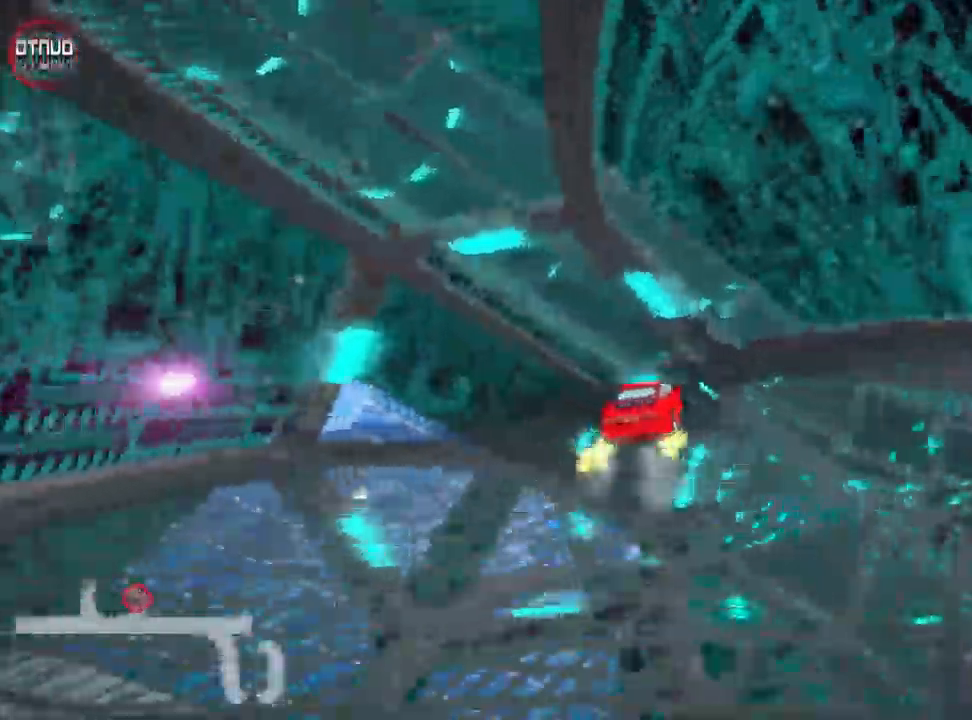
{"keys": ["left", "skid", "up"], "events": []}
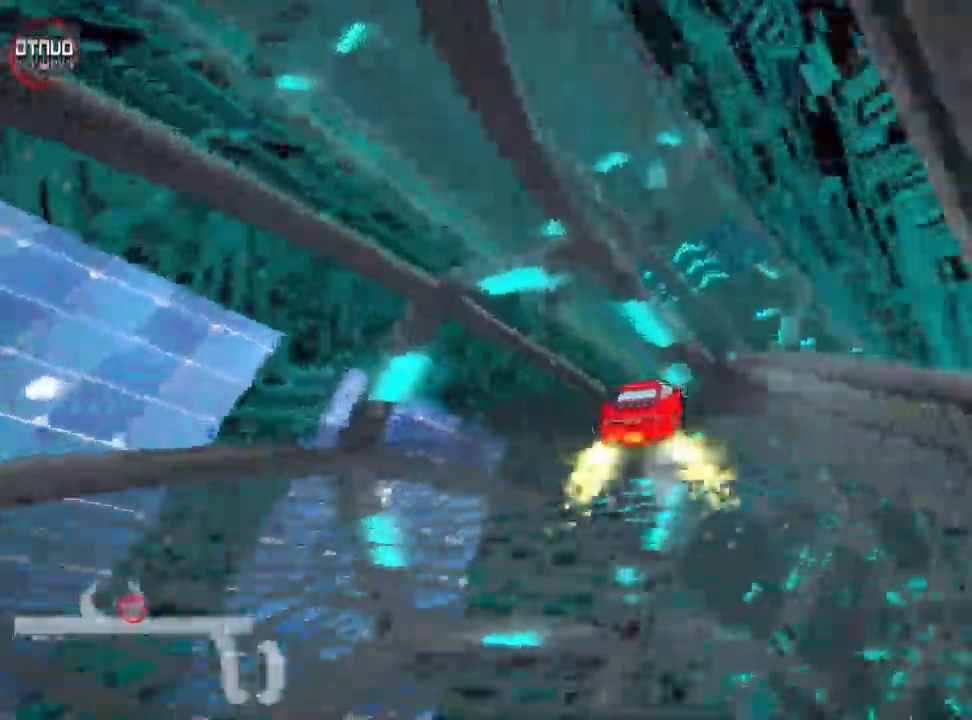
{"keys": ["right", "skid", "up"], "events": [[50, "nitro", "down"], [167, "nitro", "up"], [350, "left", "up"], [367, "right", "down"]]}
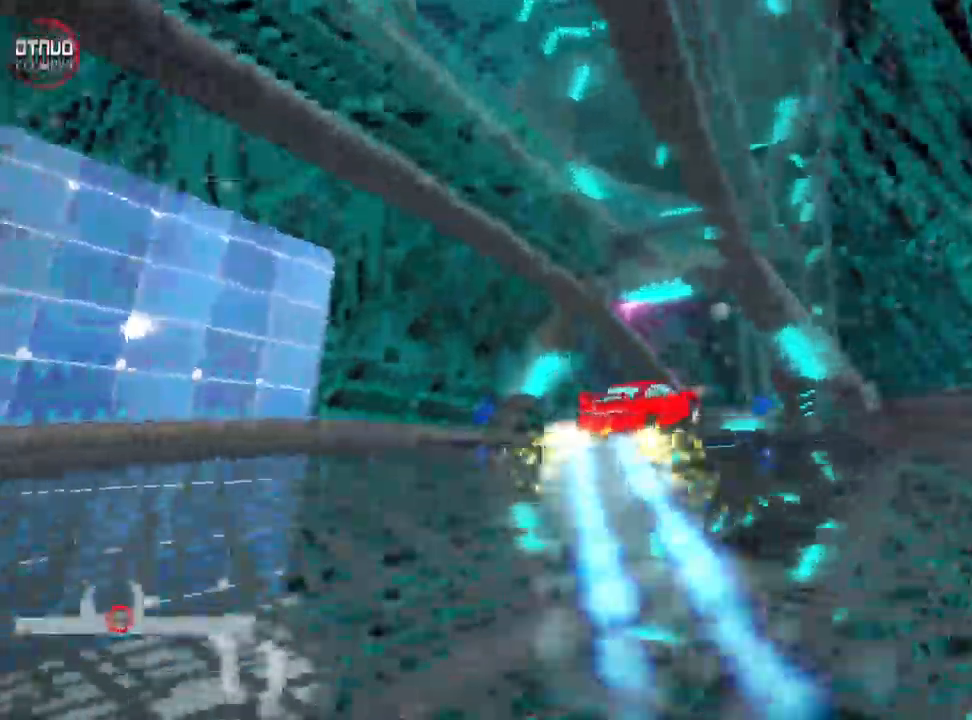
{"keys": ["left", "right", "skid", "up"], "events": [[450, "left", "down"]]}
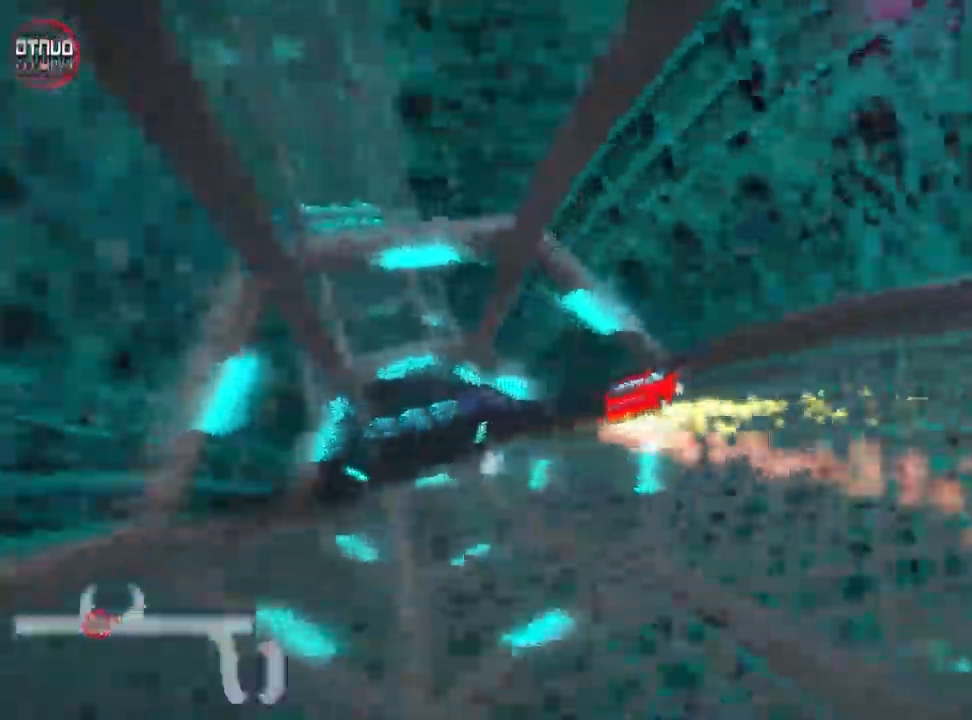
{"keys": ["left", "up"], "events": [[17, "right", "up"], [150, "skid", "up"]]}
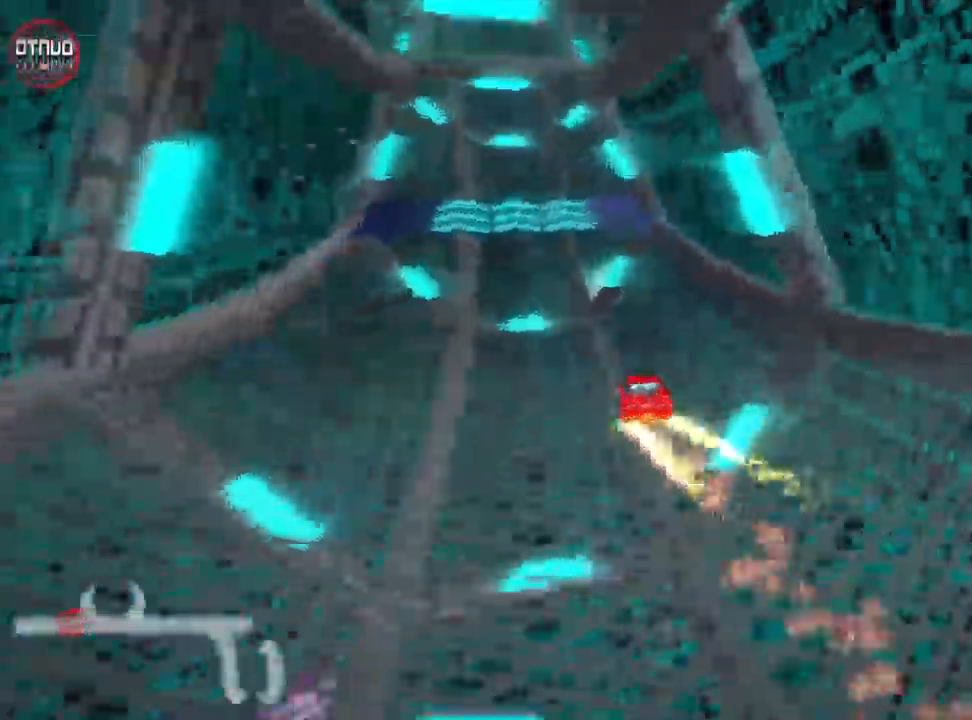
{"keys": ["up"], "events": [[100, "left", "up"], [167, "right", "down"], [267, "nitro", "down"], [383, "right", "up"], [450, "nitro", "up"]]}
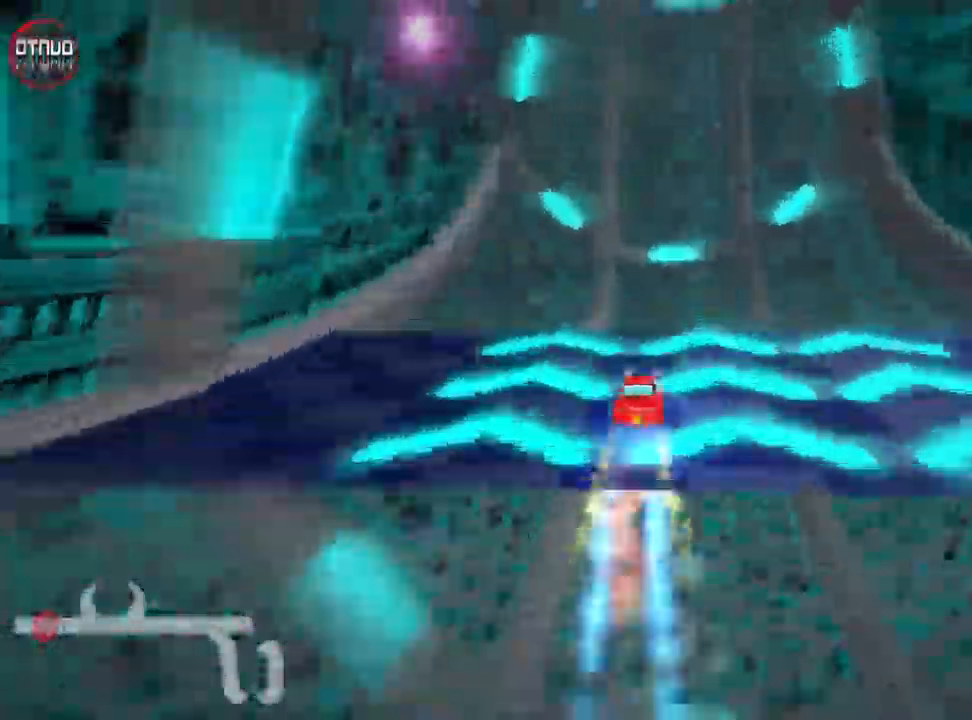
{"keys": ["up"], "events": []}
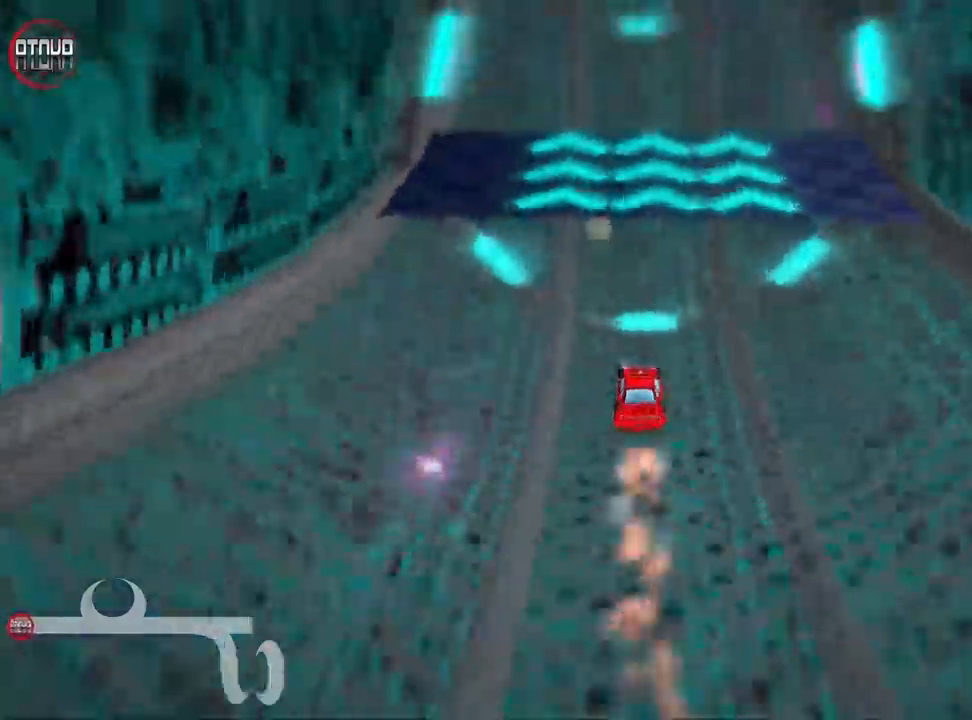
{"keys": ["left", "skid", "up"], "events": [[84, "left", "down"], [267, "left", "up"], [334, "skid", "down"], [350, "right", "down"], [484, "right", "up"], [500, "left", "down"]]}
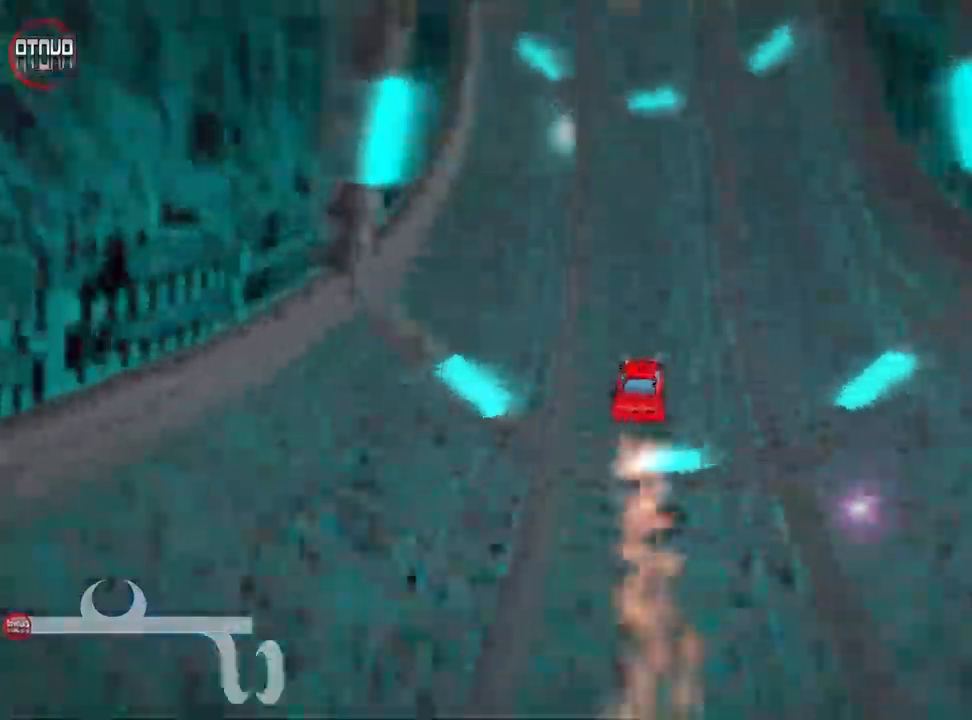
{"keys": ["left", "skid", "up"], "events": []}
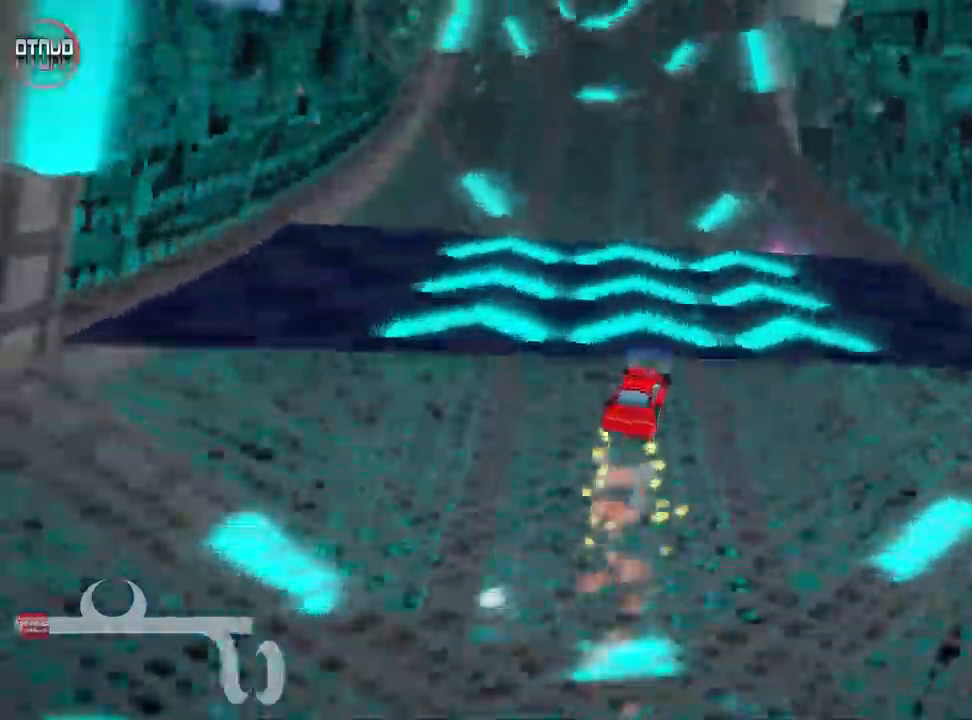
{"keys": ["nitro", "up"], "events": [[50, "skid", "up"], [100, "nitro", "down"], [300, "left", "up"]]}
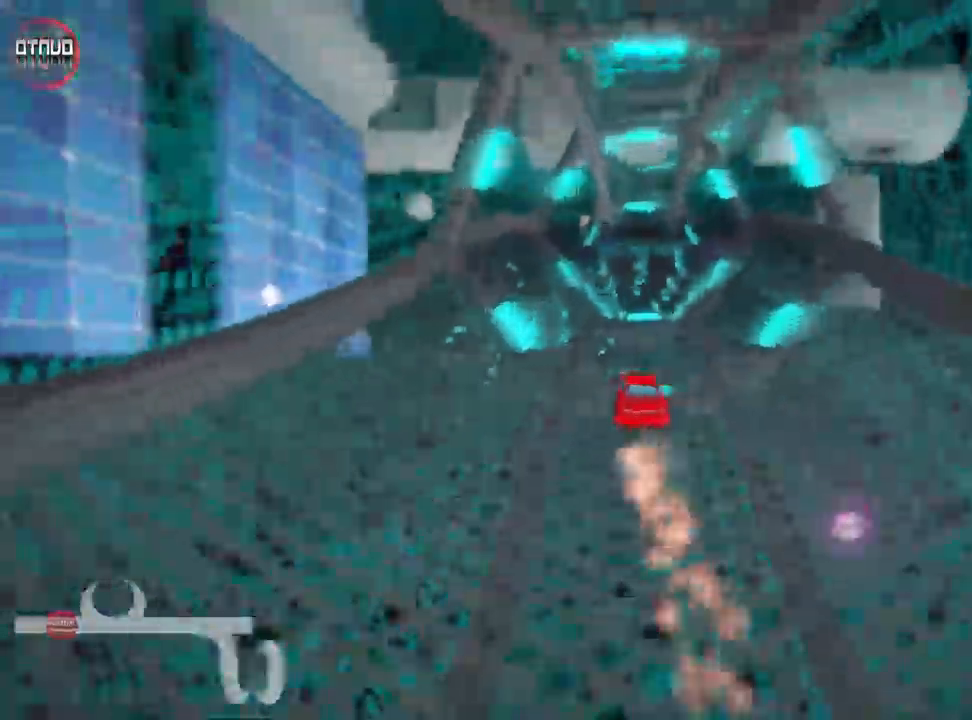
{"keys": ["left", "nitro", "up"], "events": [[67, "right", "down"], [184, "right", "up"], [484, "left", "down"]]}
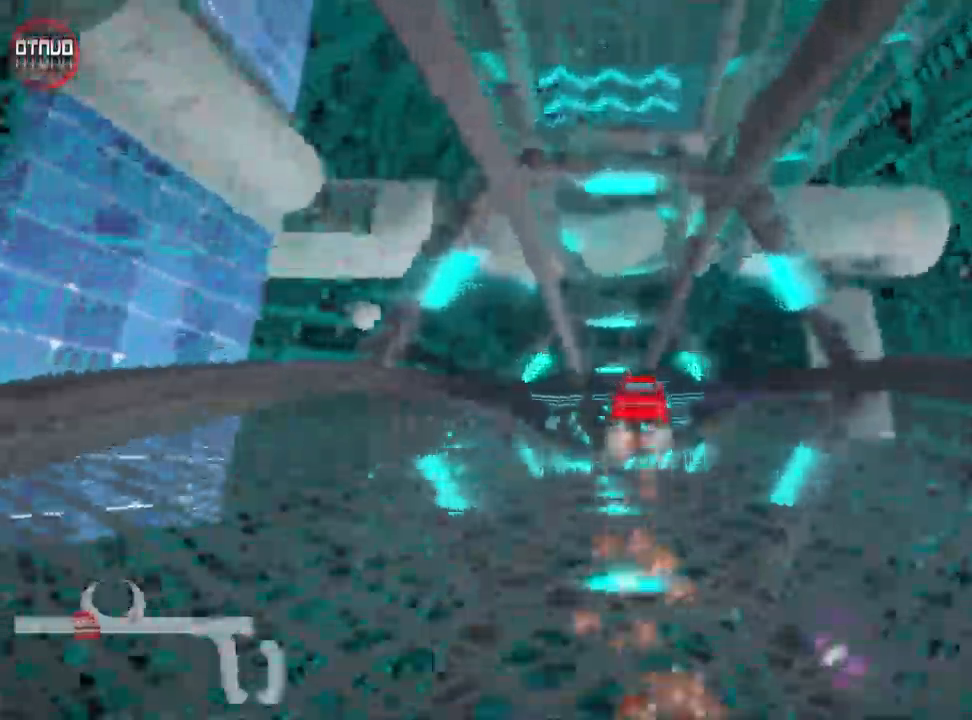
{"keys": ["up"], "events": [[117, "left", "up"], [284, "nitro", "up"]]}
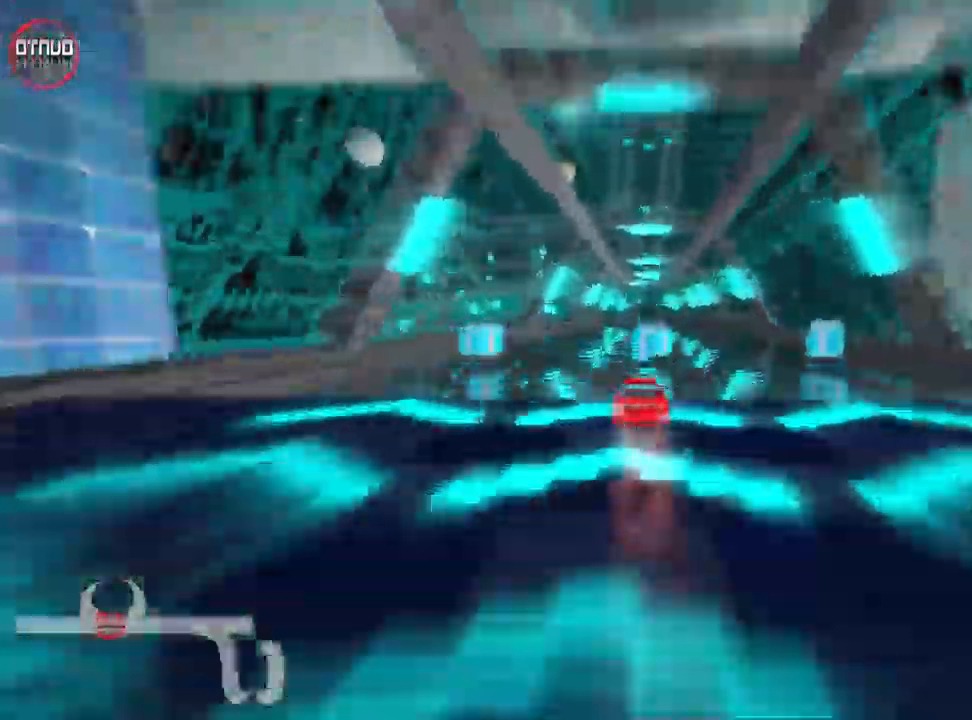
{"keys": ["nitro", "up"], "events": [[84, "nitro", "down"]]}
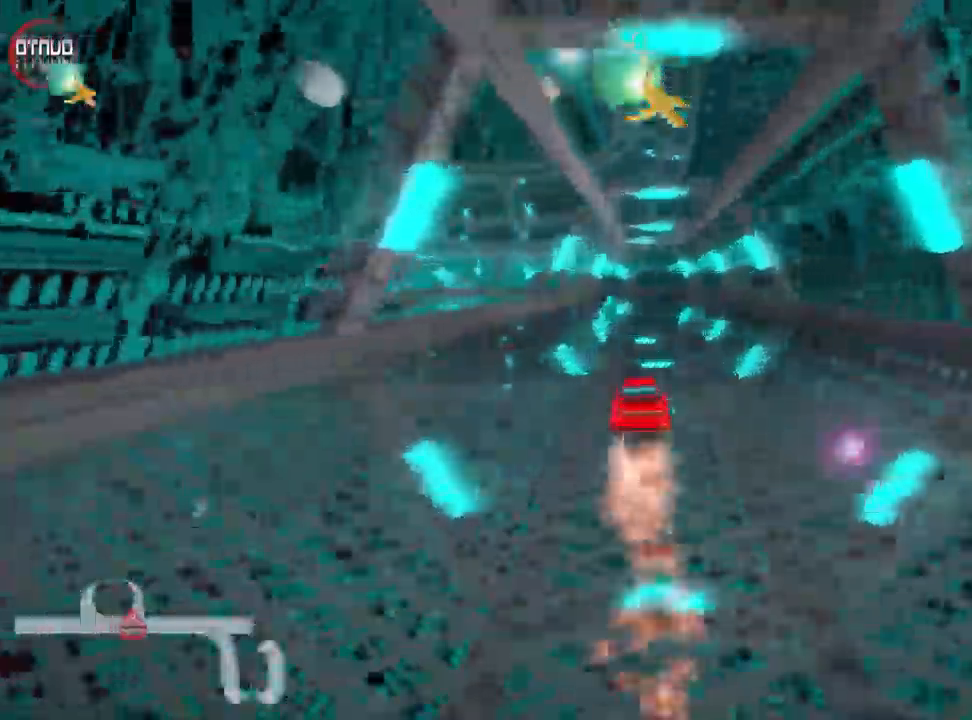
{"keys": ["nitro", "up"], "events": [[17, "fire", "down"], [167, "fire", "up"]]}
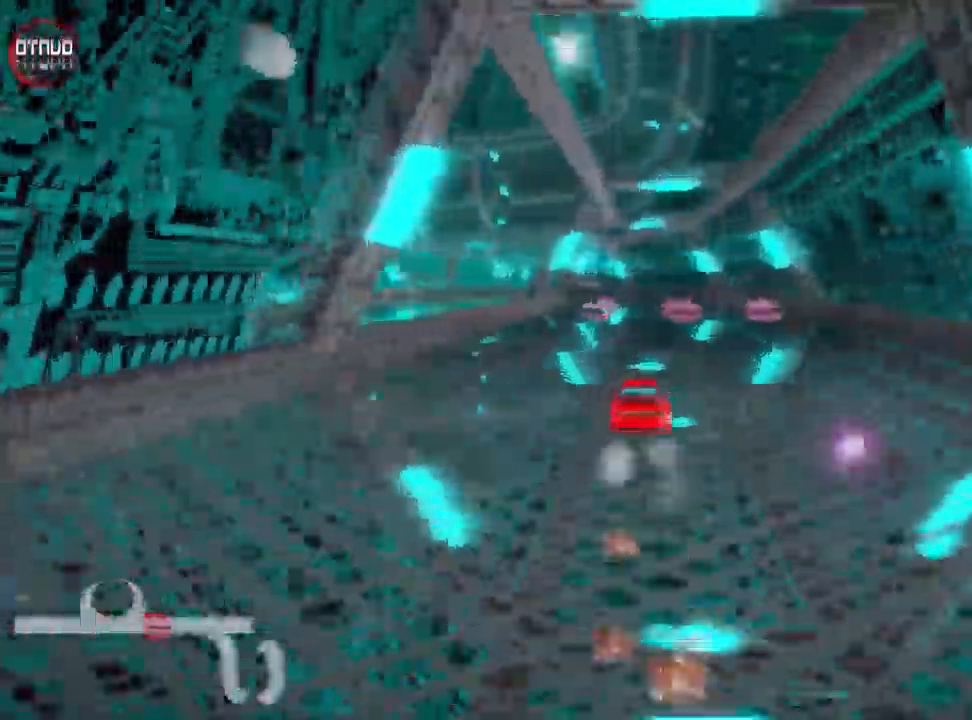
{"keys": ["left", "skid", "up"], "events": [[350, "nitro", "up"], [400, "left", "down"], [400, "skid", "down"]]}
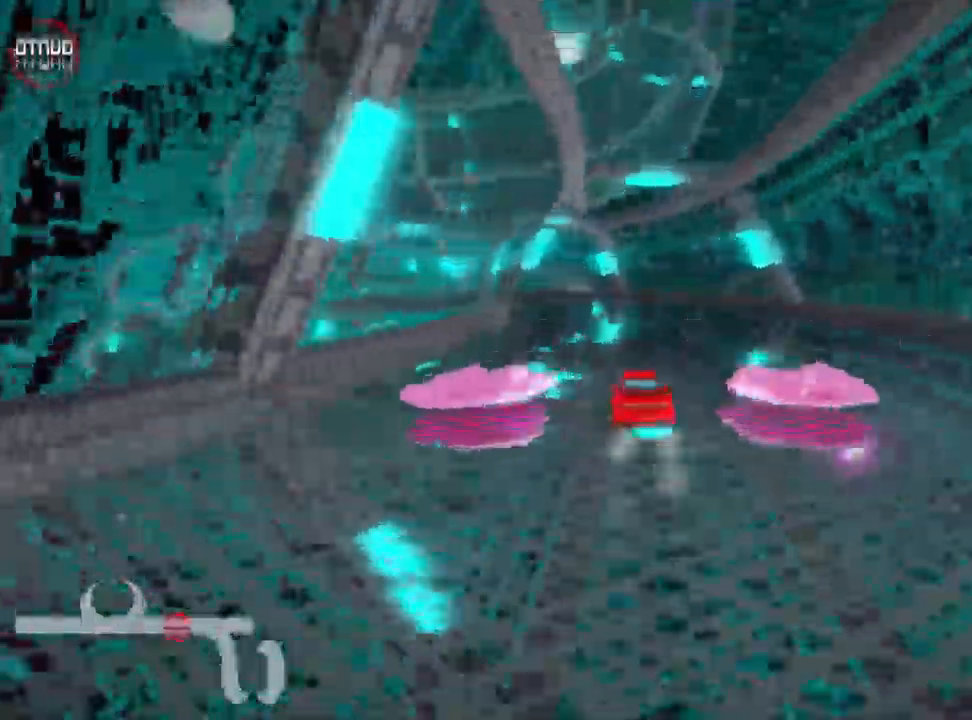
{"keys": ["right", "skid", "up"], "events": [[100, "left", "up"], [150, "right", "down"]]}